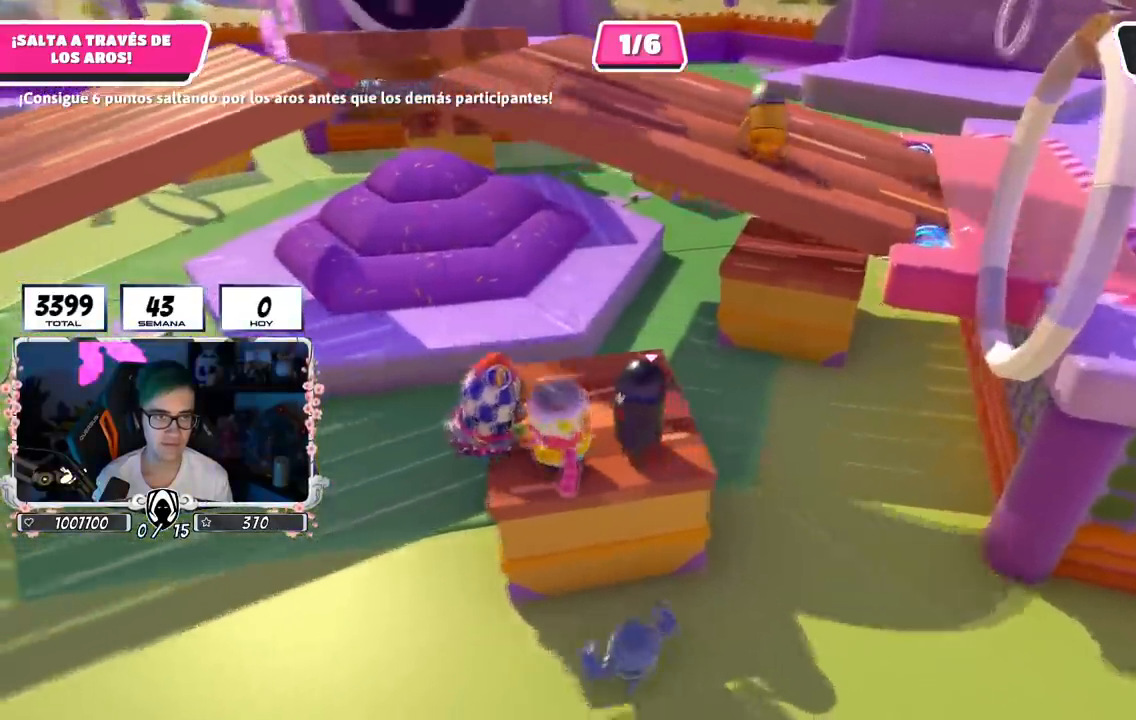
Gameplay with a controller (PlayStation layout); each line is a JSON object with the inputs held at the frame after it. "events" lists button and stick changes between this image and that frame as [ms after this image, input, new state], when the widget could be followed in between.
{"buttons": [], "left_stick": "center", "right_stick": "up", "events": [[33, "right_stick", "center"], [133, "right_stick", "up"], [150, "left_stick", "up"], [200, "left_stick", "right"], [367, "left_stick", "down-left"], [483, "left_stick", "center"]]}
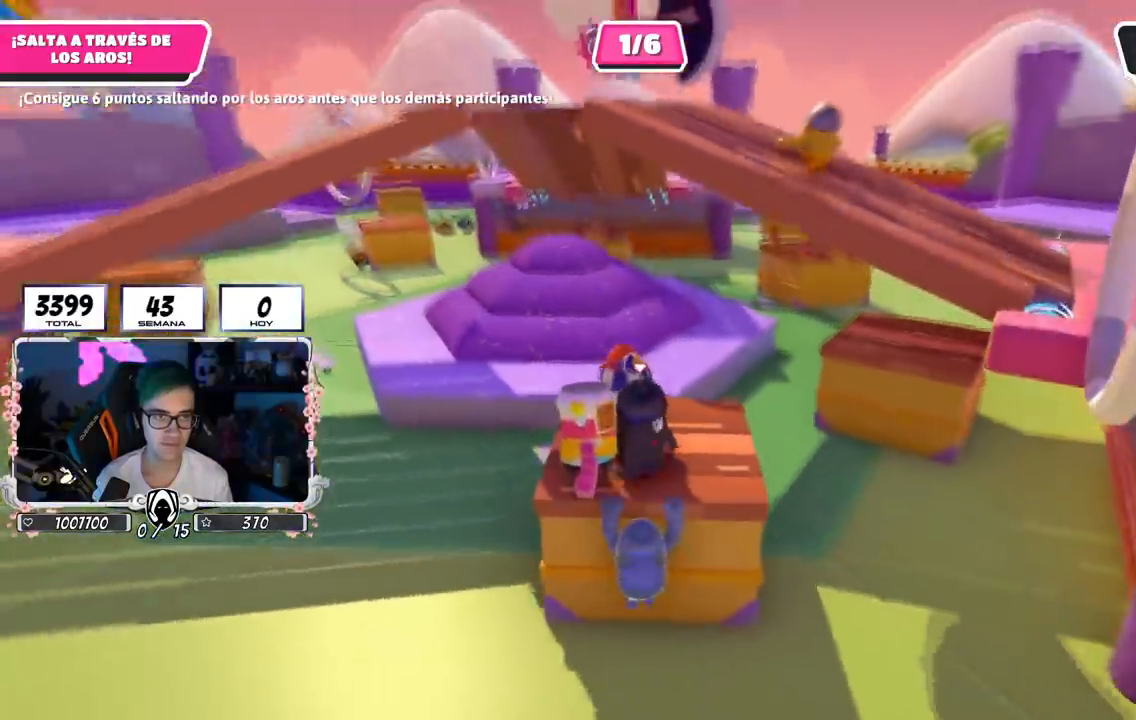
{"buttons": [], "left_stick": "center", "right_stick": "right", "events": [[150, "right_stick", "center"], [367, "left_stick", "left"], [417, "right_stick", "right"], [450, "left_stick", "center"]]}
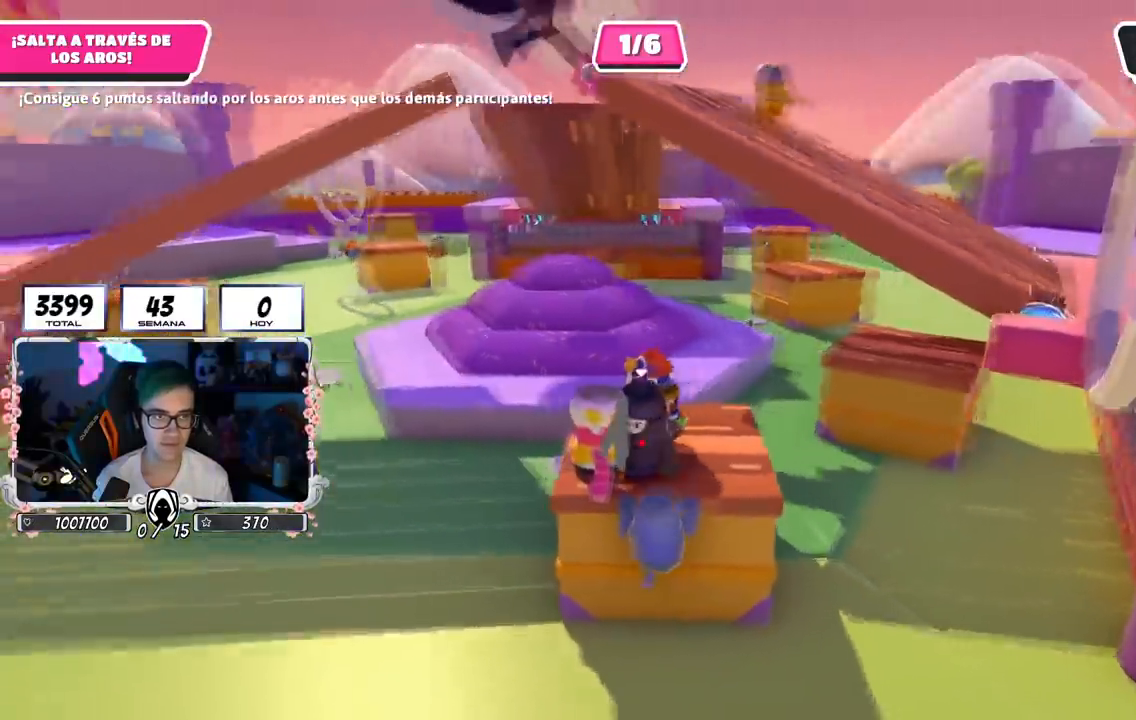
{"buttons": [], "left_stick": "center", "right_stick": "left", "events": [[66, "right_stick", "center"], [150, "right_stick", "left"], [216, "left_stick", "left"], [300, "left_stick", "center"], [433, "right_stick", "center"], [500, "right_stick", "left"]]}
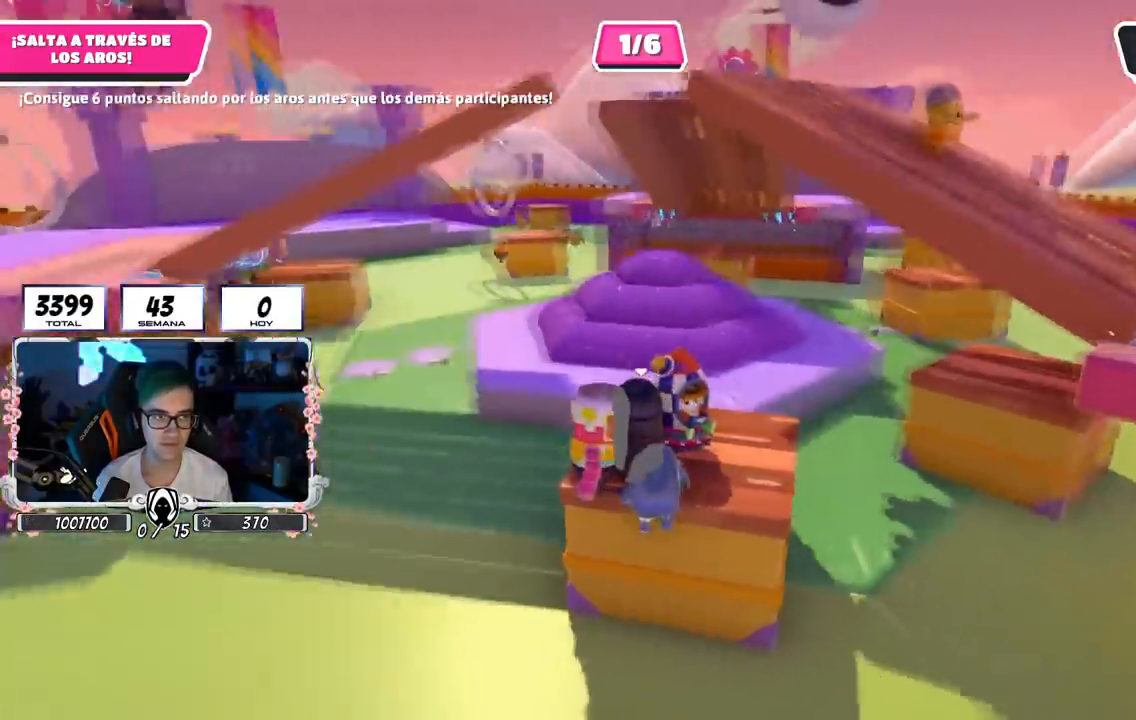
{"buttons": ["R1"], "left_stick": "center", "right_stick": "down-right", "events": [[150, "right_stick", "center"], [184, "R1", "down"], [417, "R1", "up"], [450, "right_stick", "down-right"], [484, "R1", "down"]]}
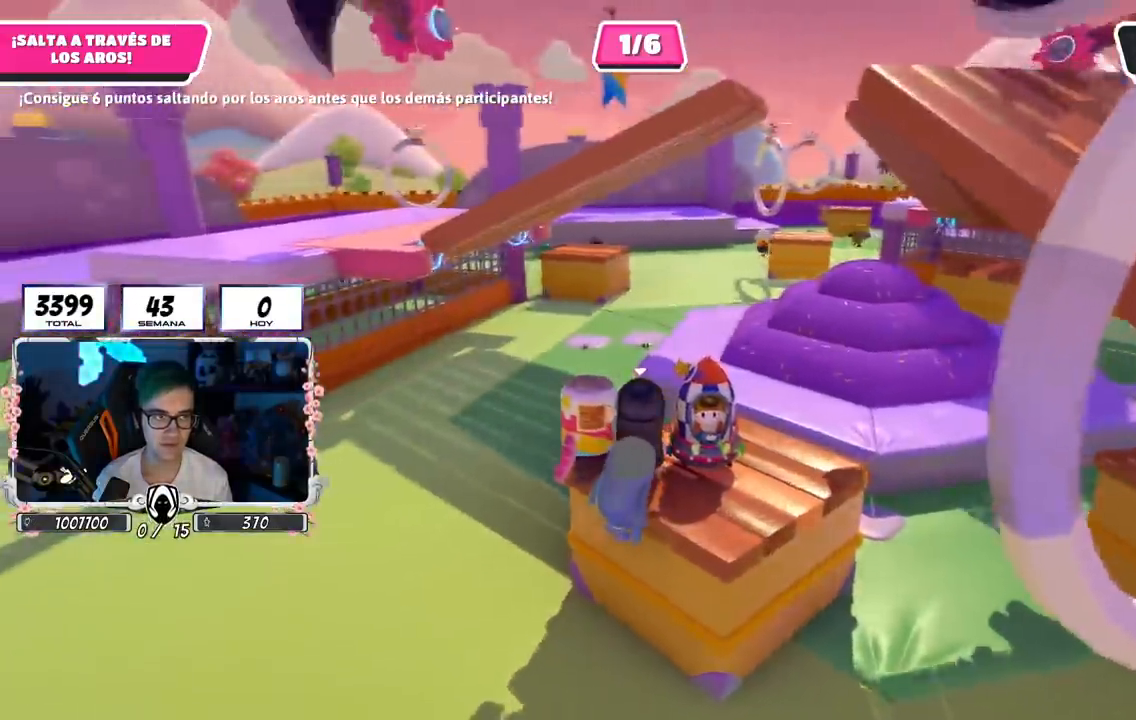
{"buttons": [], "left_stick": "up-right", "right_stick": "center", "events": [[100, "R1", "up"], [266, "right_stick", "center"], [450, "left_stick", "up-right"]]}
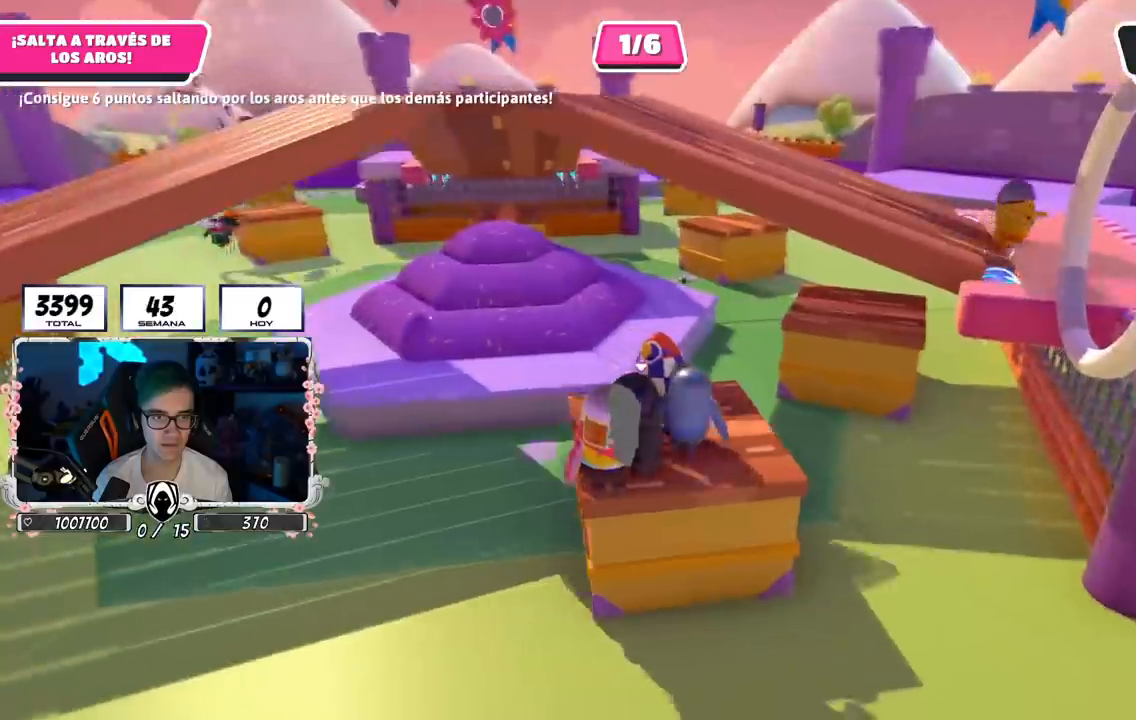
{"buttons": [], "left_stick": "up-left", "right_stick": "center", "events": [[67, "left_stick", "right"], [184, "left_stick", "center"], [200, "right_stick", "down"], [300, "left_stick", "right"], [367, "right_stick", "center"], [417, "left_stick", "center"], [467, "left_stick", "up-left"]]}
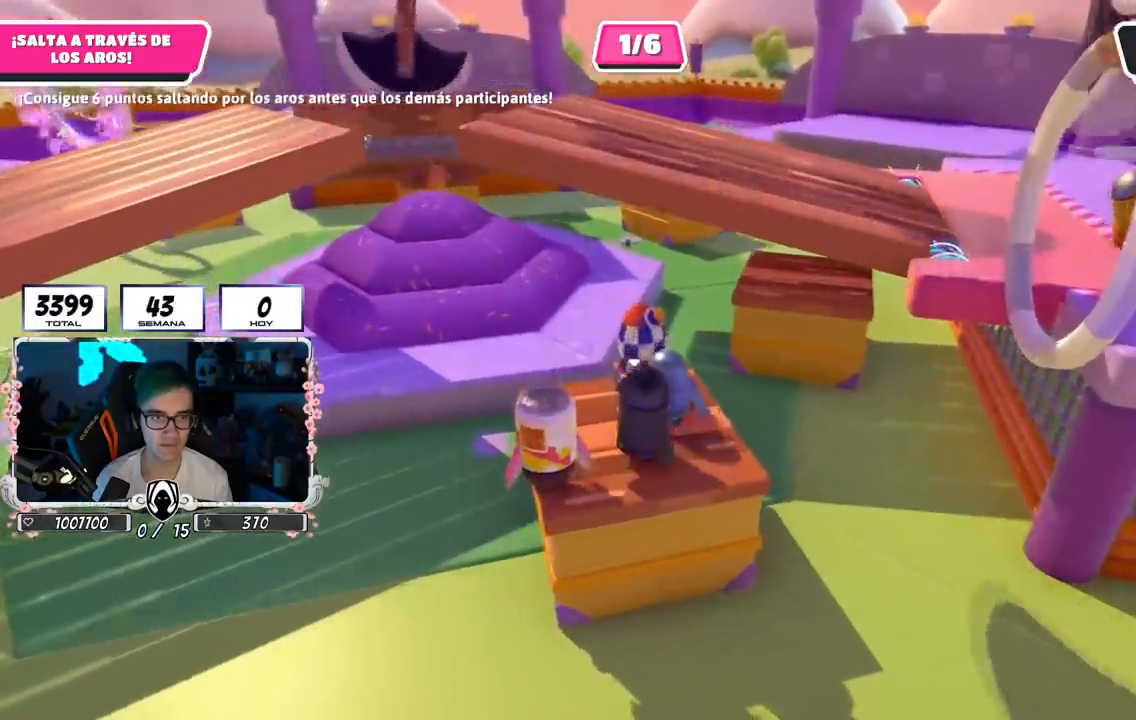
{"buttons": [], "left_stick": "up-right", "right_stick": "center", "events": [[66, "left_stick", "center"], [133, "left_stick", "right"], [216, "left_stick", "up"], [417, "left_stick", "up-right"]]}
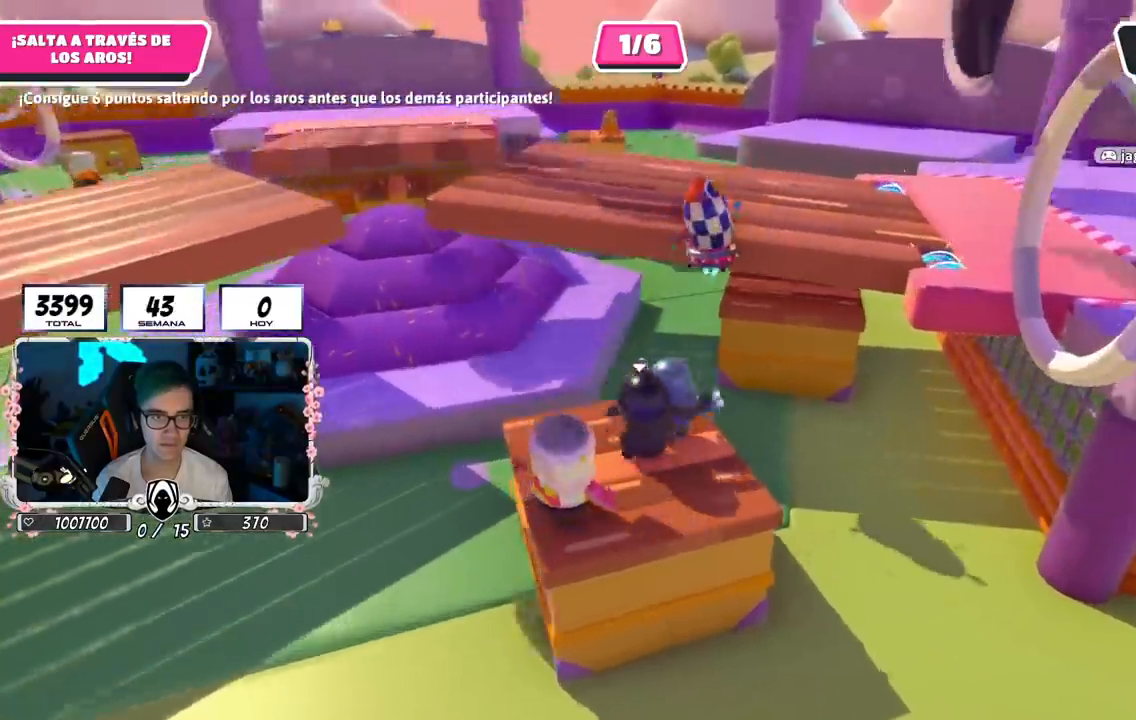
{"buttons": ["CROSS"], "left_stick": "up-right", "right_stick": "center", "events": [[33, "left_stick", "up"], [150, "left_stick", "up-right"], [434, "CROSS", "down"]]}
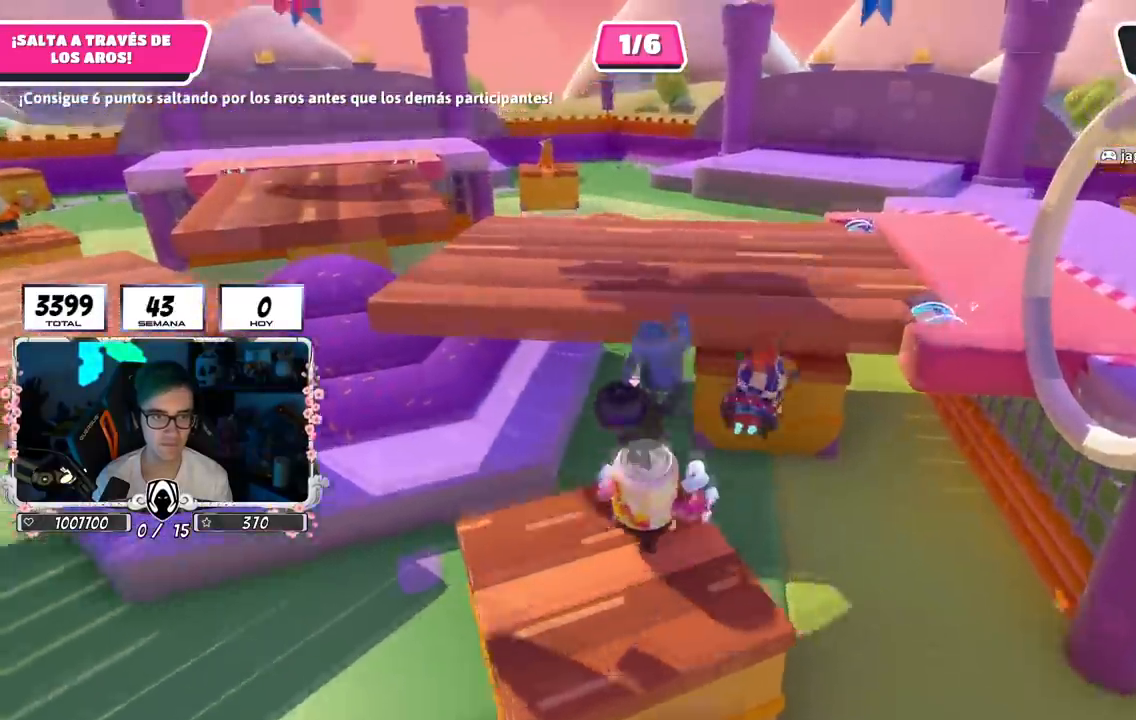
{"buttons": [], "left_stick": "up-right", "right_stick": "center", "events": [[150, "CROSS", "up"], [183, "SQUARE", "down"], [300, "SQUARE", "up"], [383, "SQUARE", "down"], [467, "SQUARE", "up"]]}
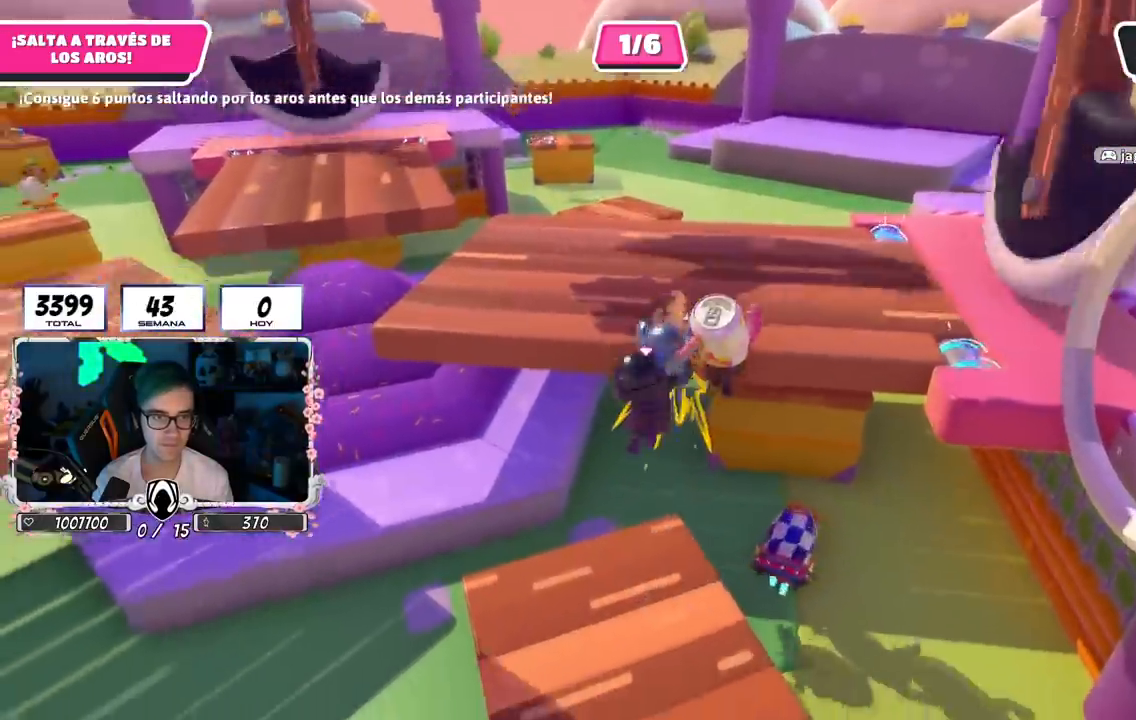
{"buttons": [], "left_stick": "left", "right_stick": "right", "events": [[150, "right_stick", "right"], [184, "left_stick", "center"], [317, "left_stick", "left"]]}
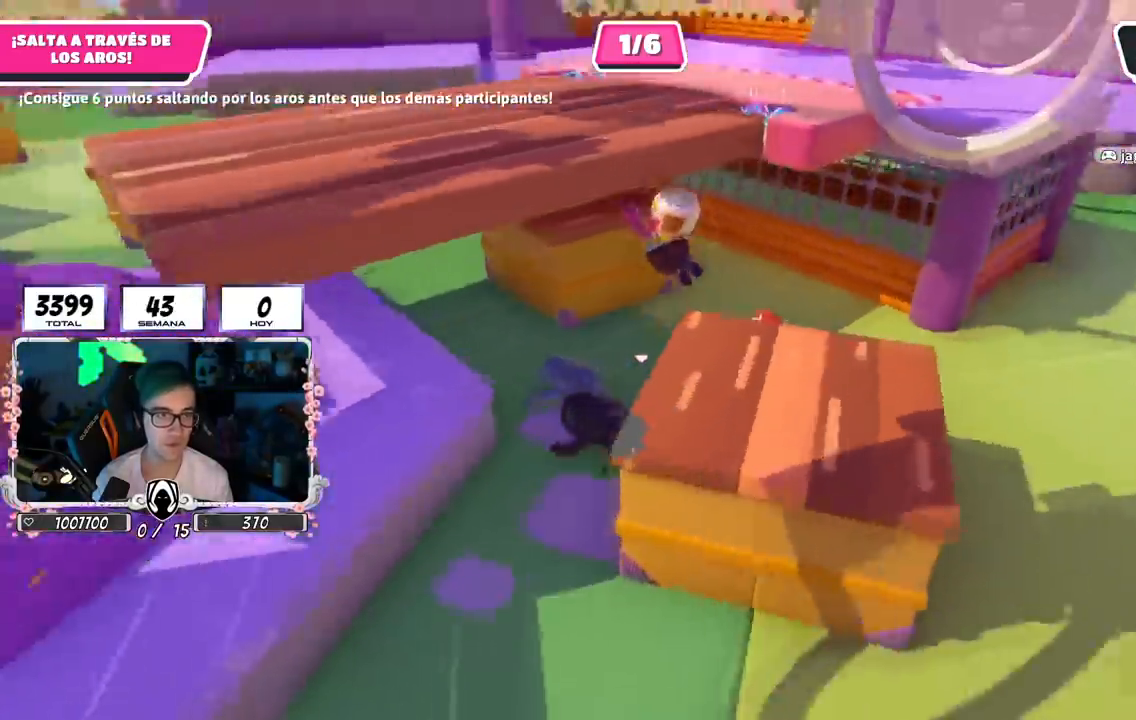
{"buttons": [], "left_stick": "down-right", "right_stick": "center", "events": [[100, "left_stick", "down-left"], [150, "right_stick", "center"], [250, "left_stick", "down-right"]]}
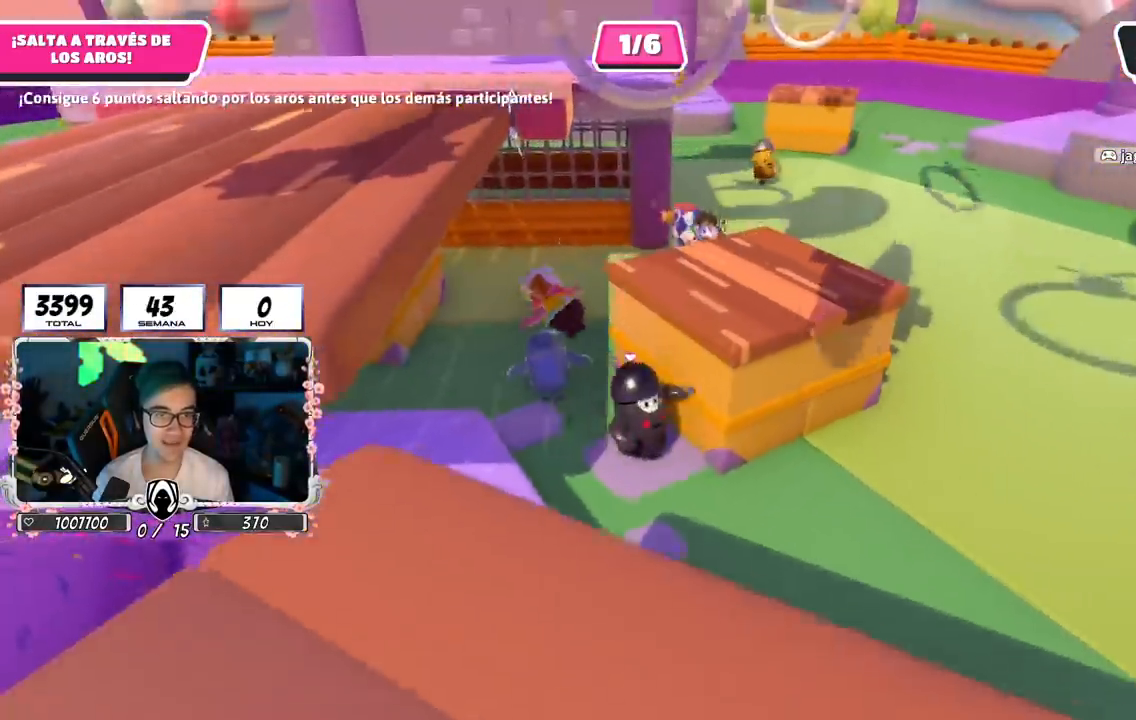
{"buttons": [], "left_stick": "up-right", "right_stick": "up-right", "events": [[17, "L2", "down"], [33, "left_stick", "right"], [184, "L2", "up"], [400, "left_stick", "up-right"], [400, "right_stick", "up-right"]]}
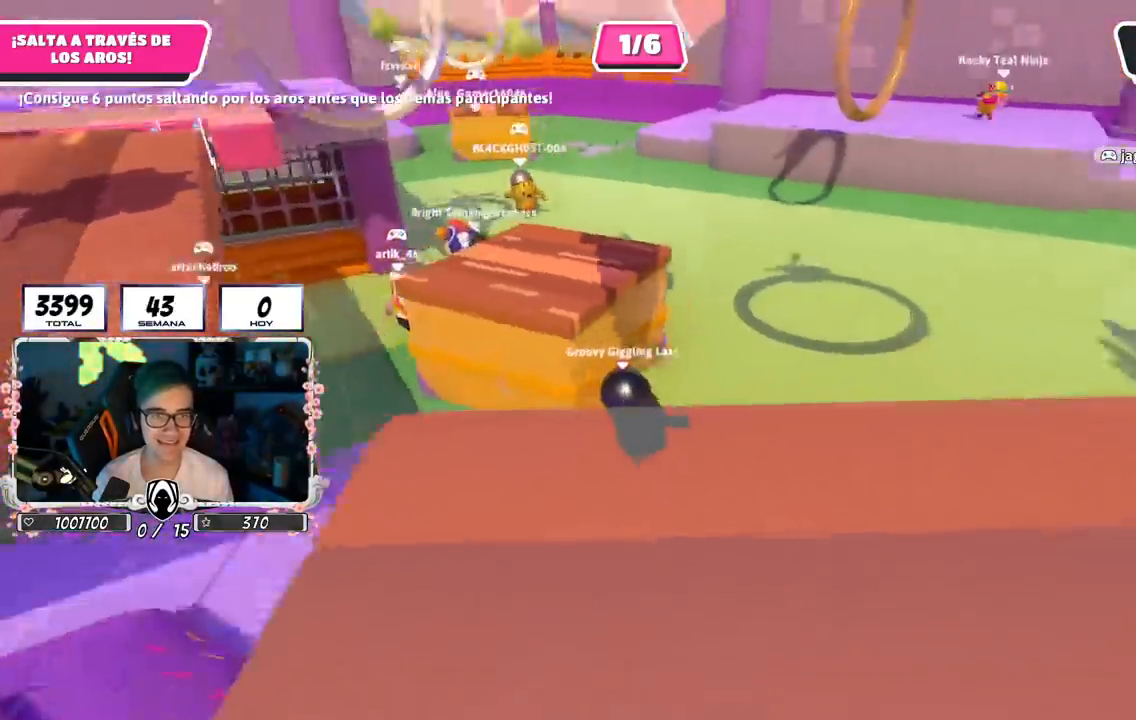
{"buttons": ["R1"], "left_stick": "up", "right_stick": "center", "events": [[83, "right_stick", "down-right"], [200, "right_stick", "center"], [266, "left_stick", "up"], [400, "R1", "down"]]}
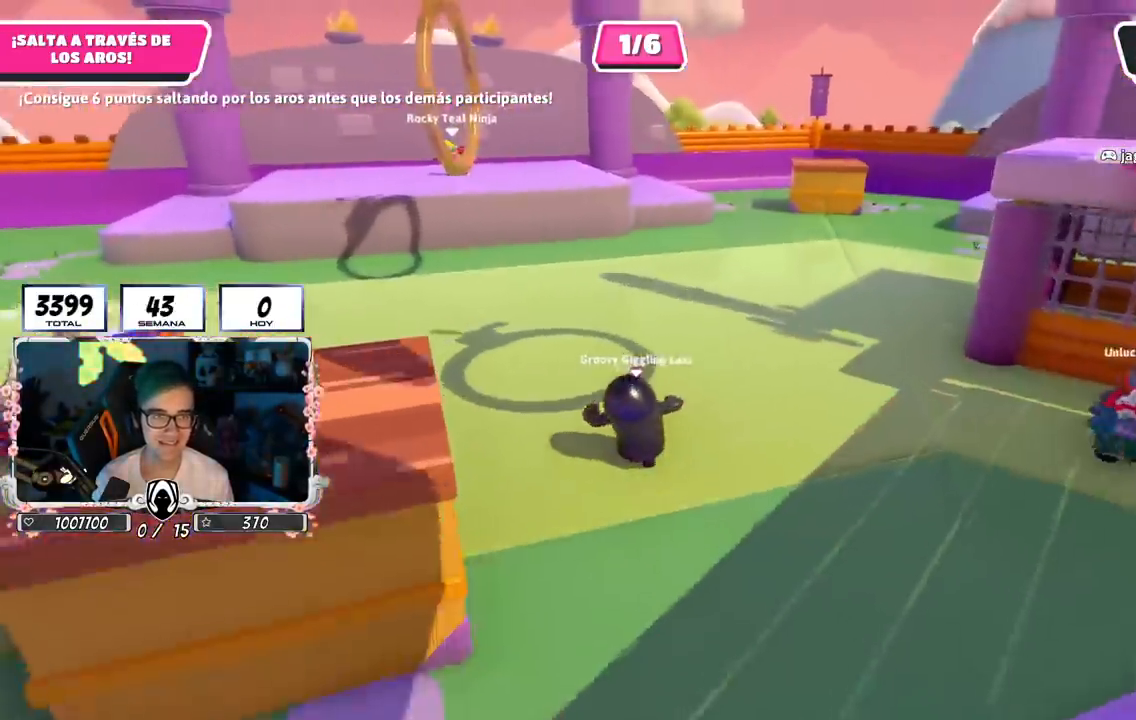
{"buttons": [], "left_stick": "up", "right_stick": "center", "events": [[67, "R1", "up"], [367, "CROSS", "down"], [484, "CROSS", "up"]]}
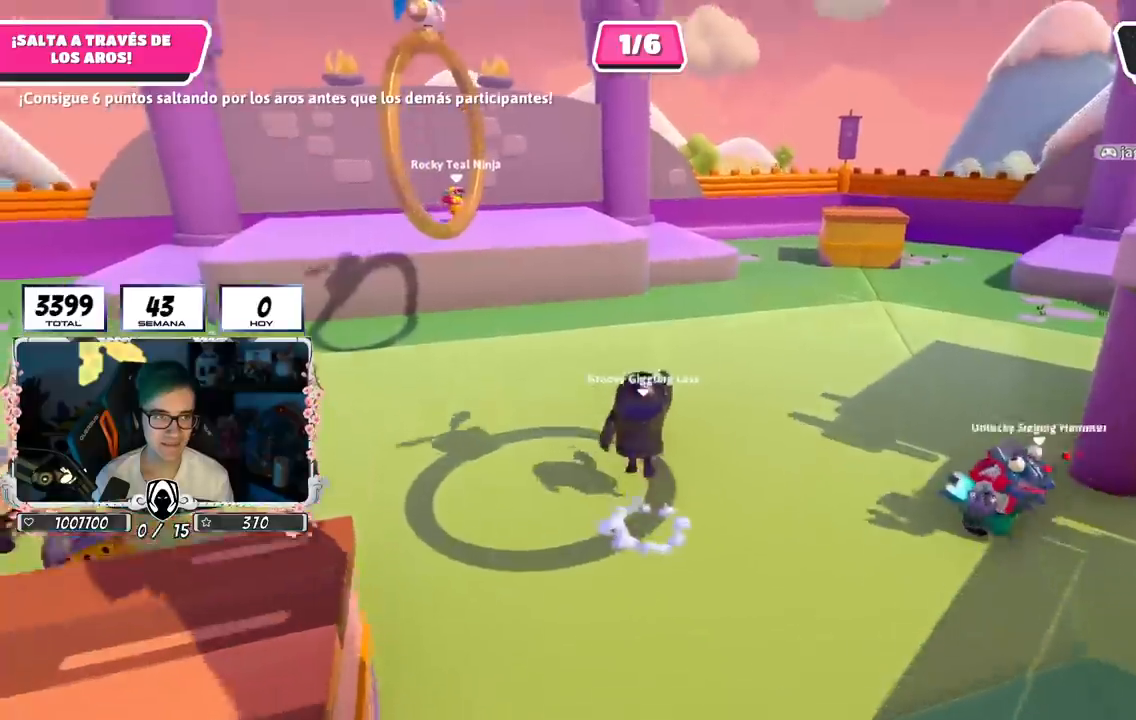
{"buttons": [], "left_stick": "up", "right_stick": "center", "events": [[33, "right_stick", "left"], [216, "right_stick", "center"]]}
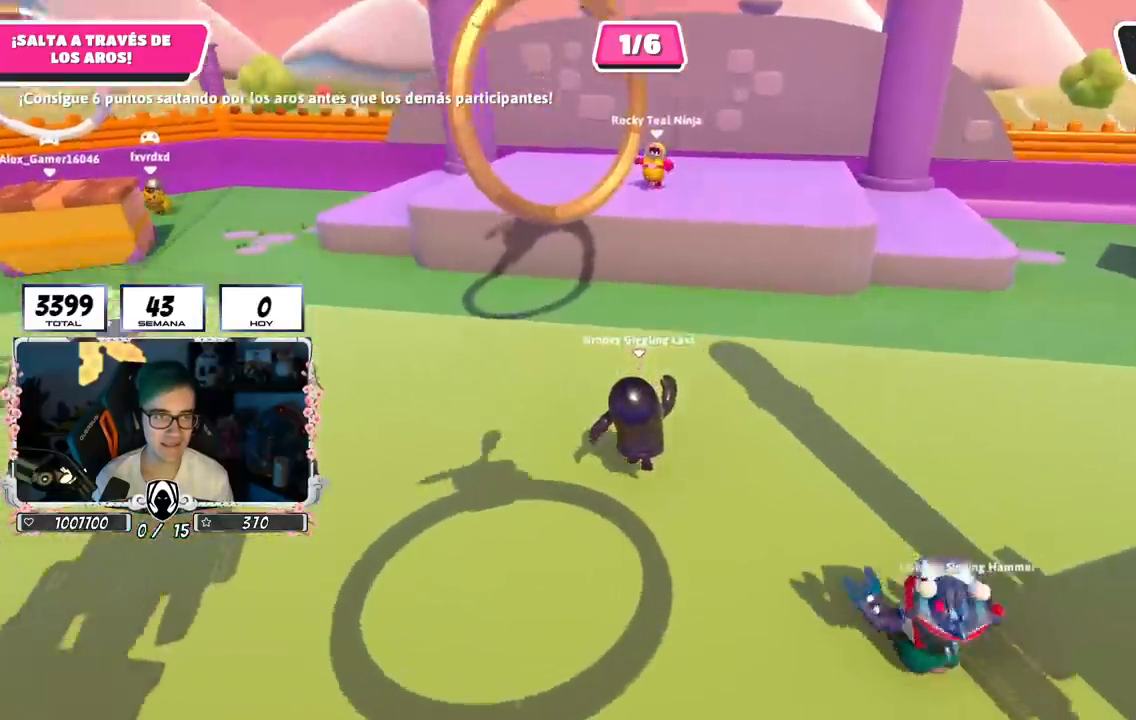
{"buttons": ["L2"], "left_stick": "up", "right_stick": "center", "events": [[451, "L2", "down"]]}
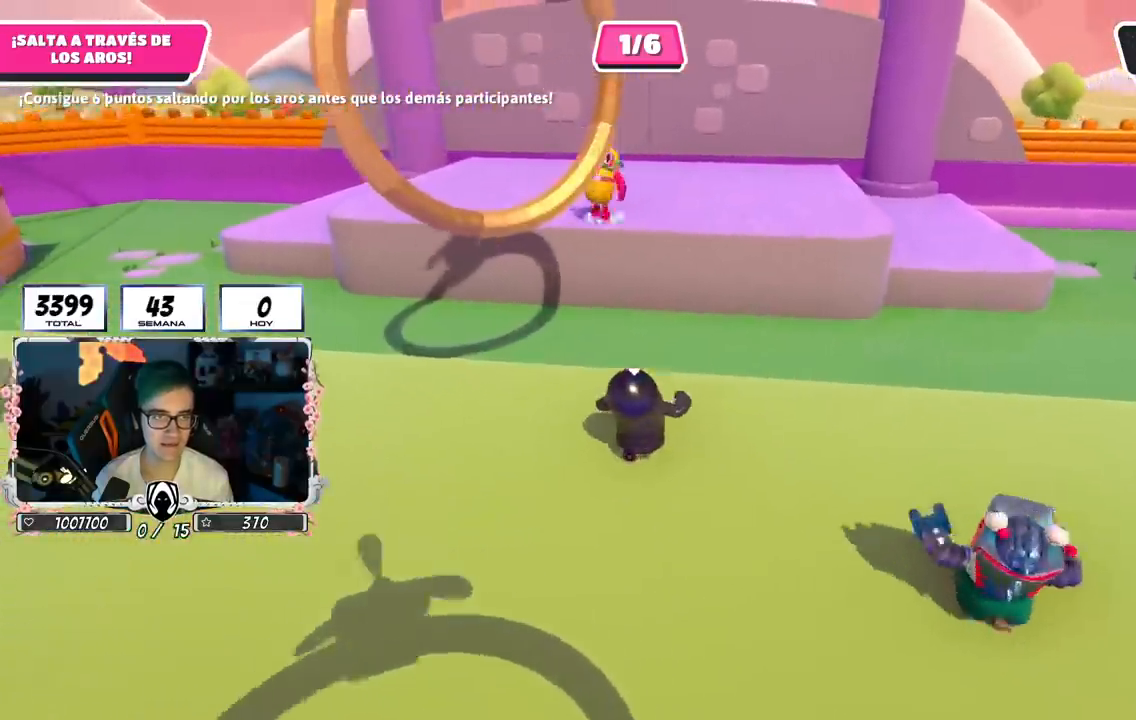
{"buttons": ["CROSS"], "left_stick": "up", "right_stick": "center", "events": [[117, "L2", "up"], [384, "CROSS", "down"]]}
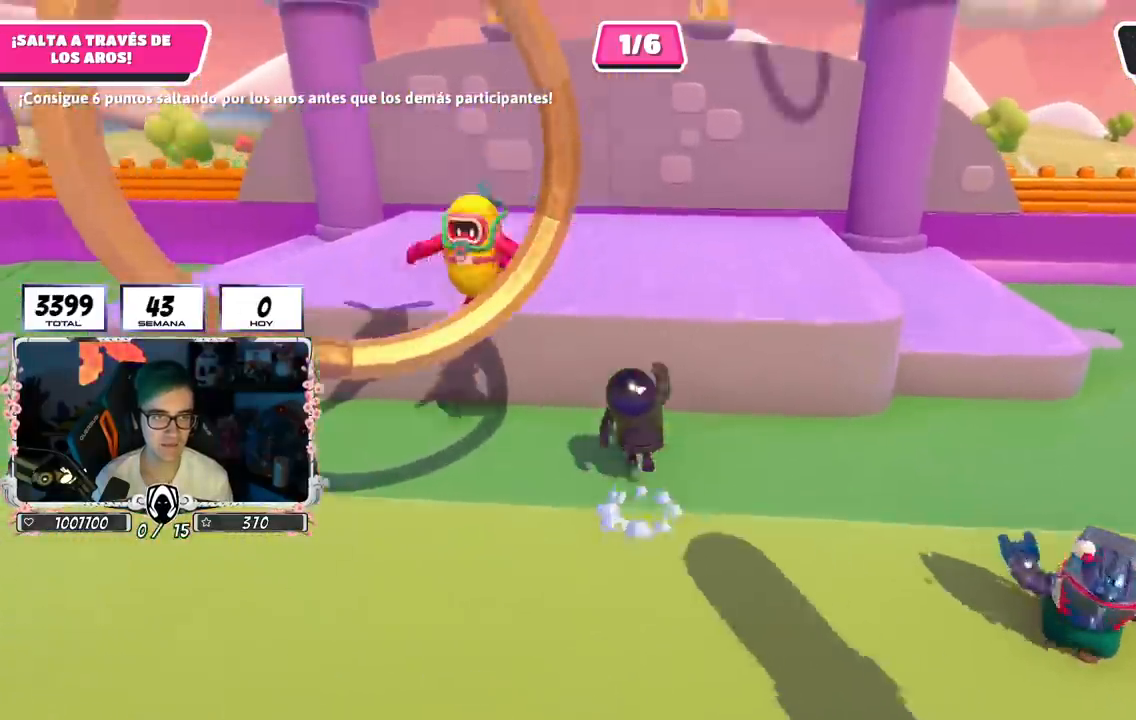
{"buttons": [], "left_stick": "up", "right_stick": "center", "events": [[34, "CROSS", "up"], [84, "SQUARE", "down"], [201, "SQUARE", "up"], [284, "SQUARE", "down"], [384, "SQUARE", "up"]]}
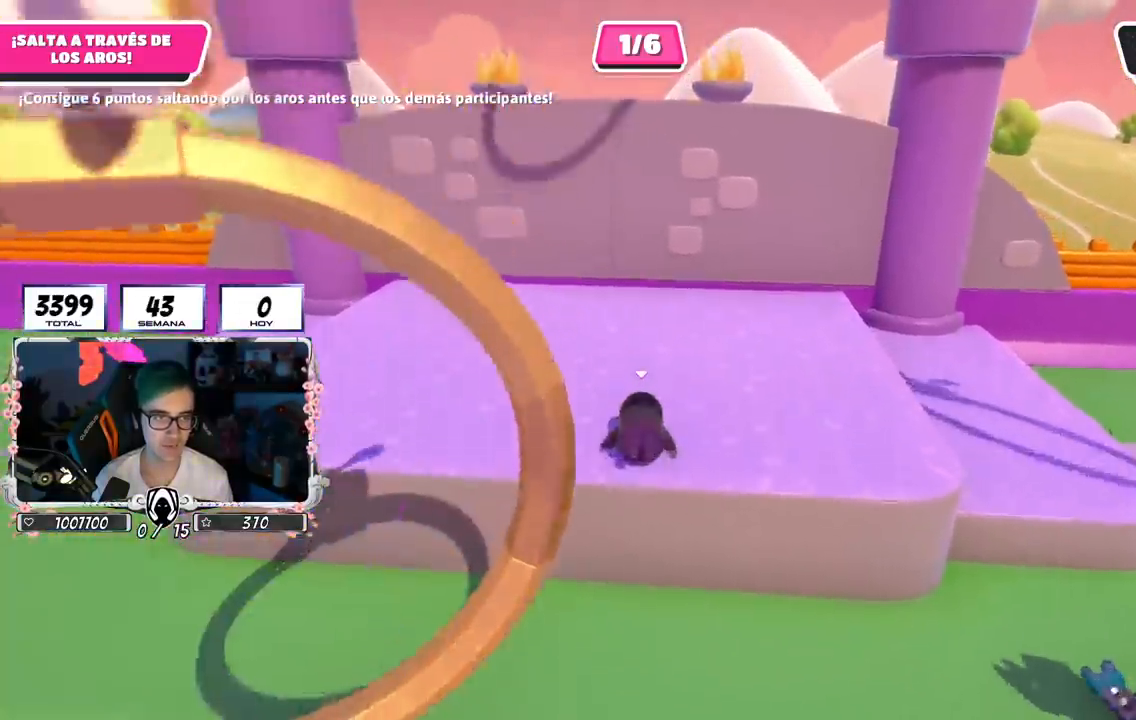
{"buttons": [], "left_stick": "right", "right_stick": "left", "events": [[17, "right_stick", "left"], [434, "left_stick", "right"]]}
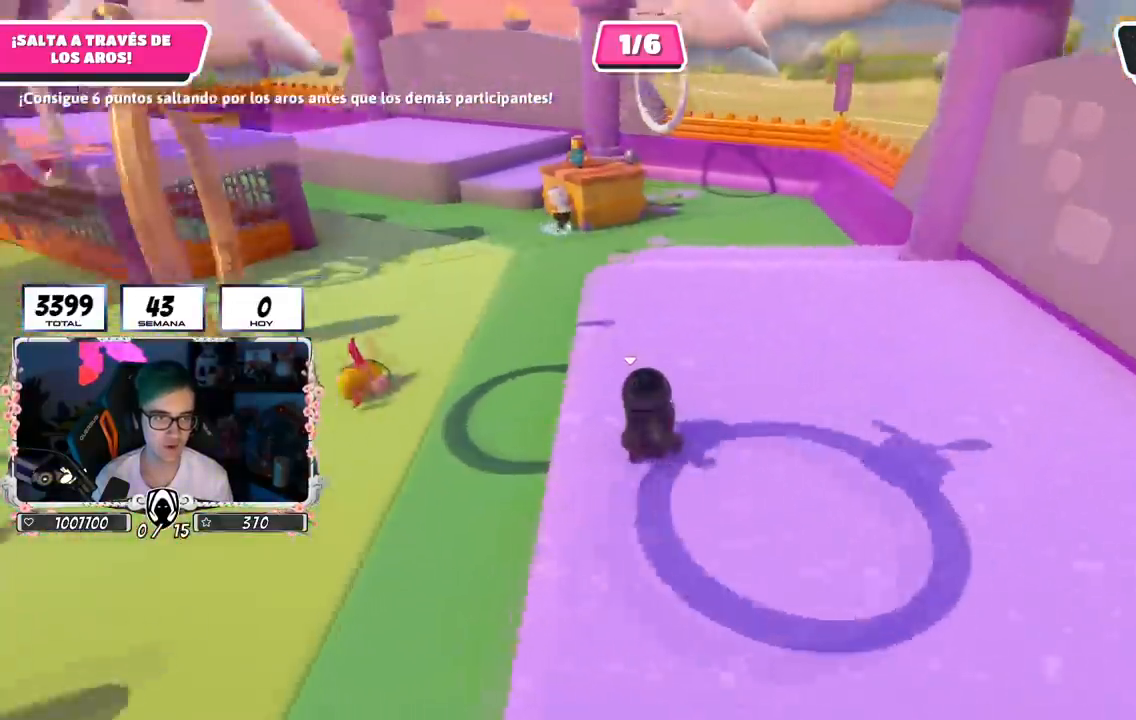
{"buttons": [], "left_stick": "up-right", "right_stick": "center", "events": [[167, "left_stick", "down-right"], [401, "left_stick", "right"], [434, "right_stick", "center"], [501, "left_stick", "up-right"]]}
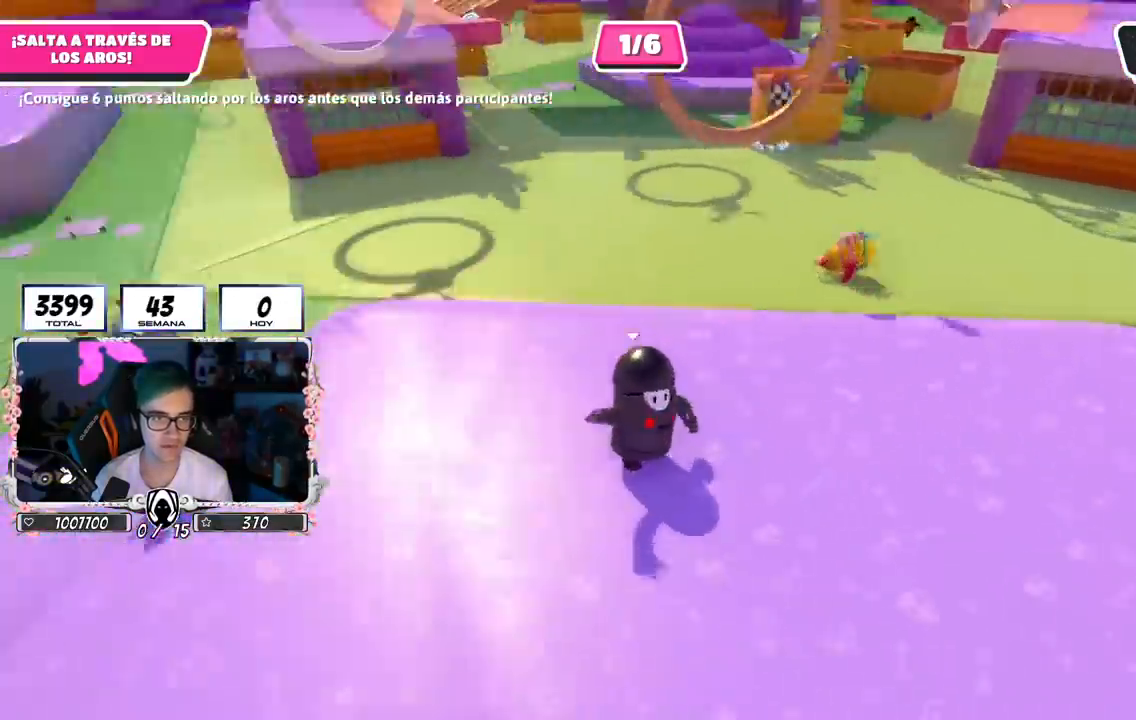
{"buttons": [], "left_stick": "up", "right_stick": "center", "events": [[100, "left_stick", "up"], [333, "left_stick", "up-right"], [434, "left_stick", "up"]]}
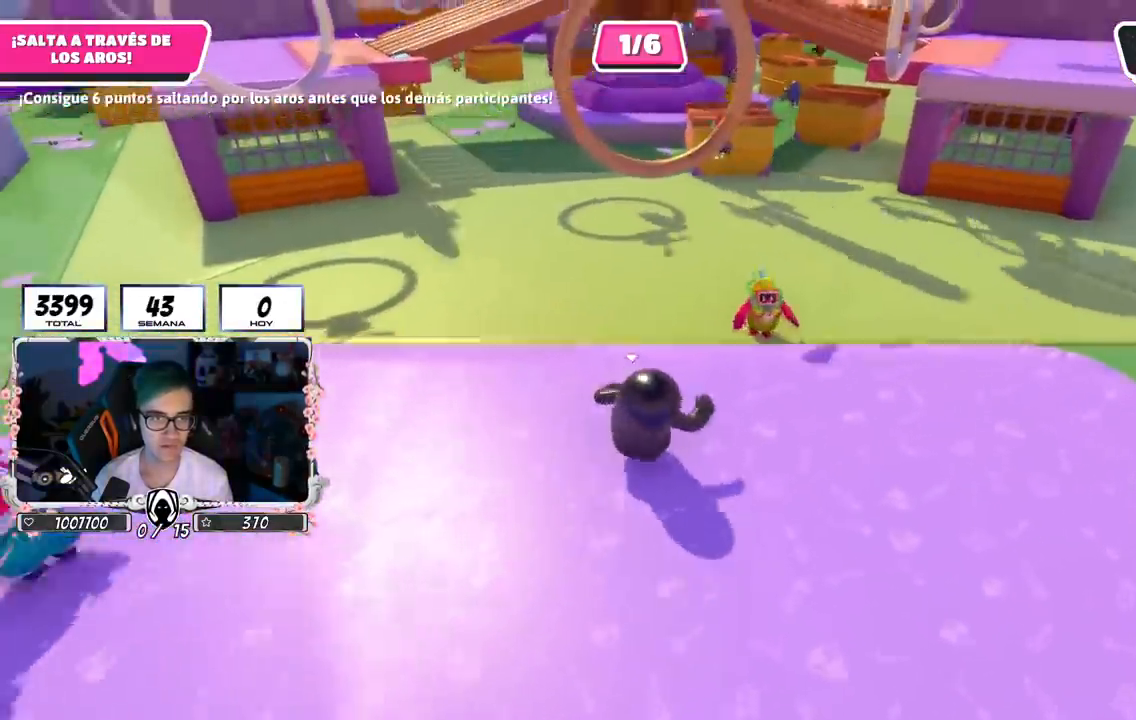
{"buttons": ["CROSS"], "left_stick": "up", "right_stick": "center", "events": [[451, "CROSS", "down"]]}
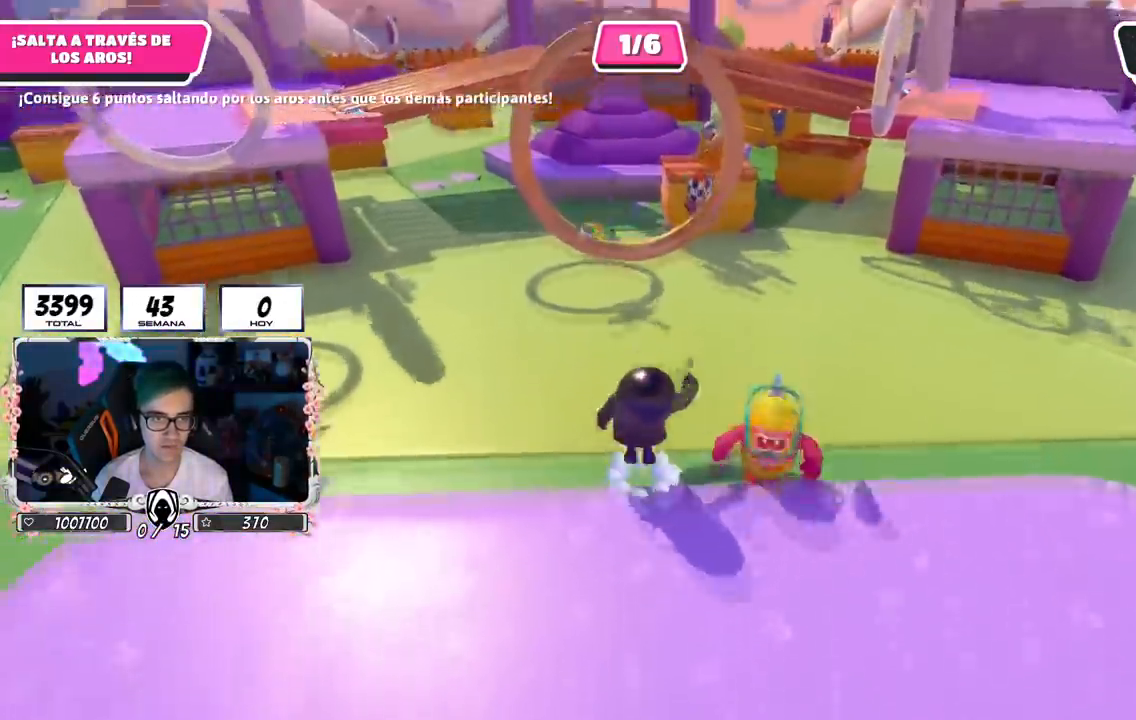
{"buttons": [], "left_stick": "up", "right_stick": "center", "events": [[250, "CROSS", "up"], [334, "SQUARE", "down"], [467, "SQUARE", "up"]]}
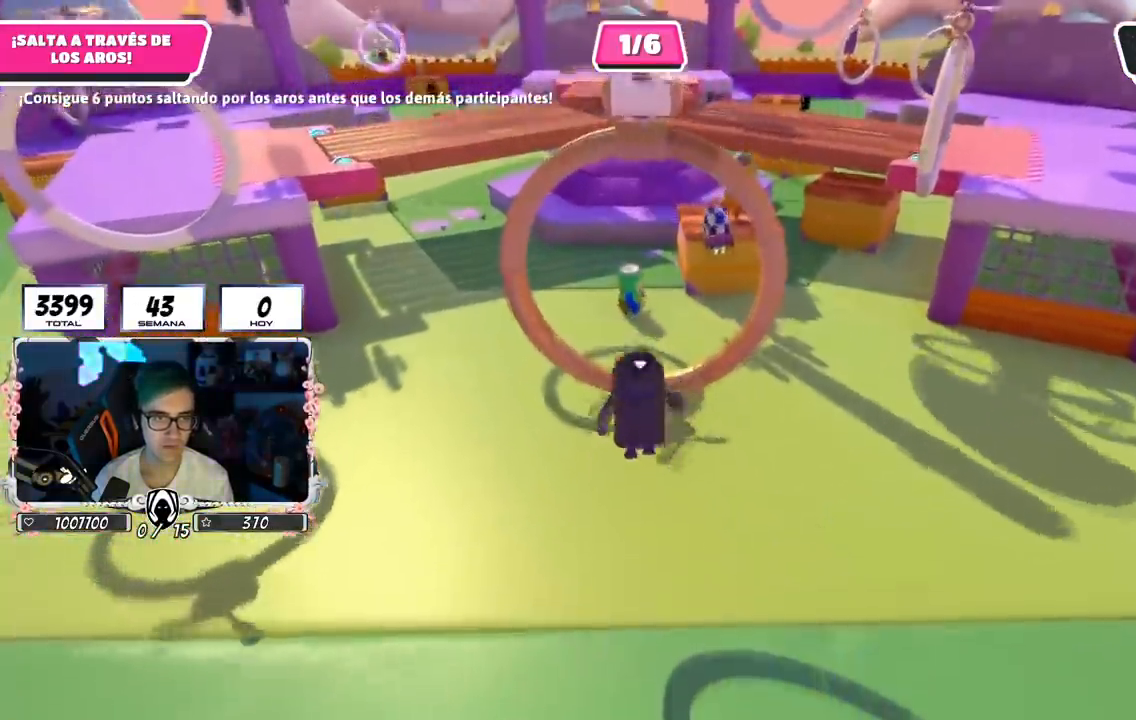
{"buttons": [], "left_stick": "up", "right_stick": "center", "events": [[117, "right_stick", "up"], [484, "right_stick", "center"]]}
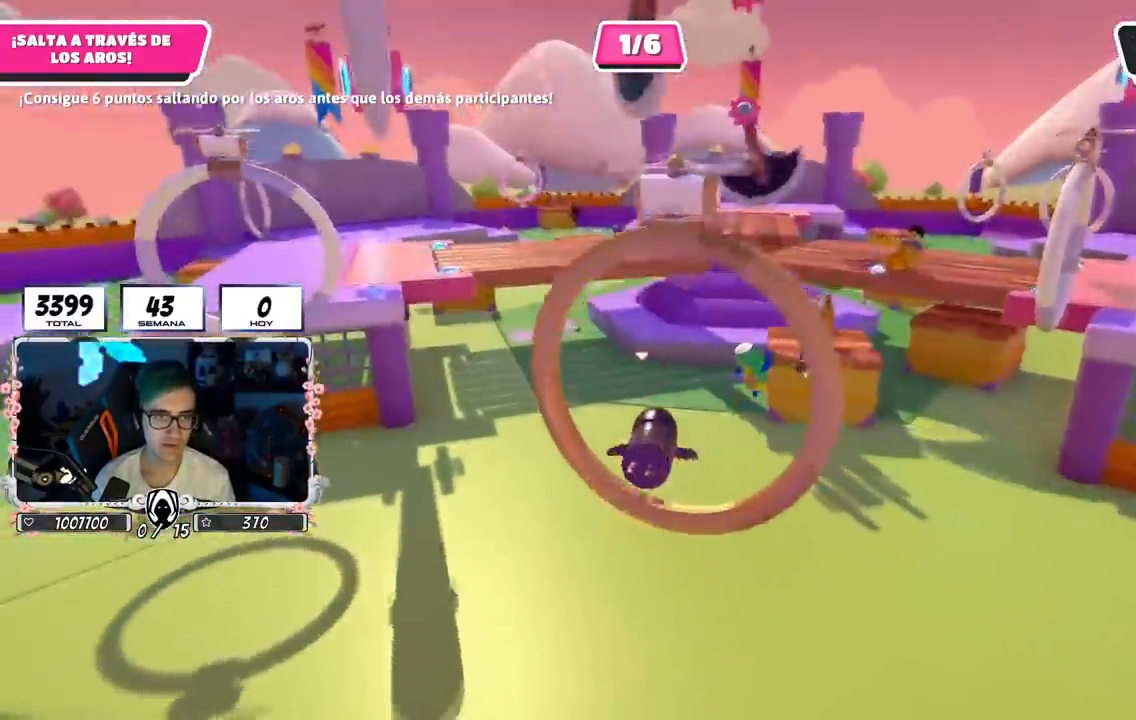
{"buttons": [], "left_stick": "center", "right_stick": "center", "events": [[467, "left_stick", "center"]]}